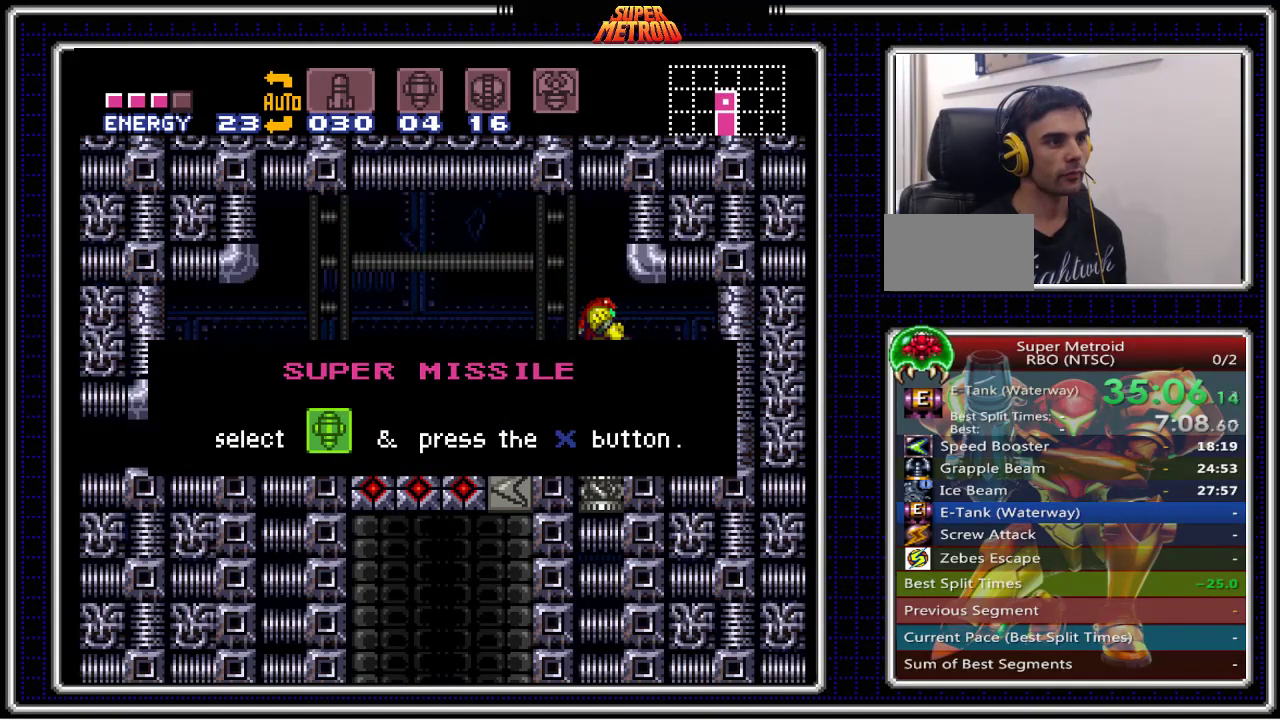
Gameplay with a controller (Nintendo layout); each line is a JSON object with the inputs held at the frame after it. "events" lists button and stick changes between this image and that frame as [ms after this image, input, new state], when the widget could be followed in between. Not read: L3 R3.
{"buttons": ["B"], "events": []}
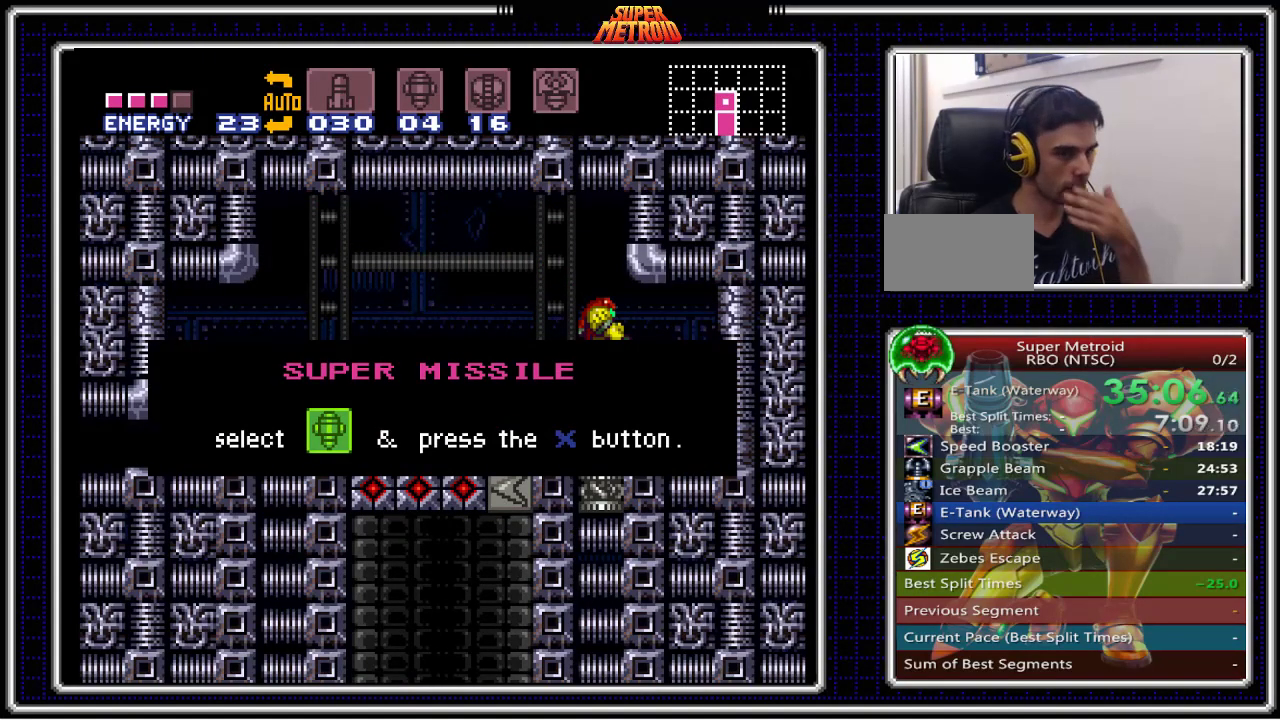
{"buttons": ["B"], "events": []}
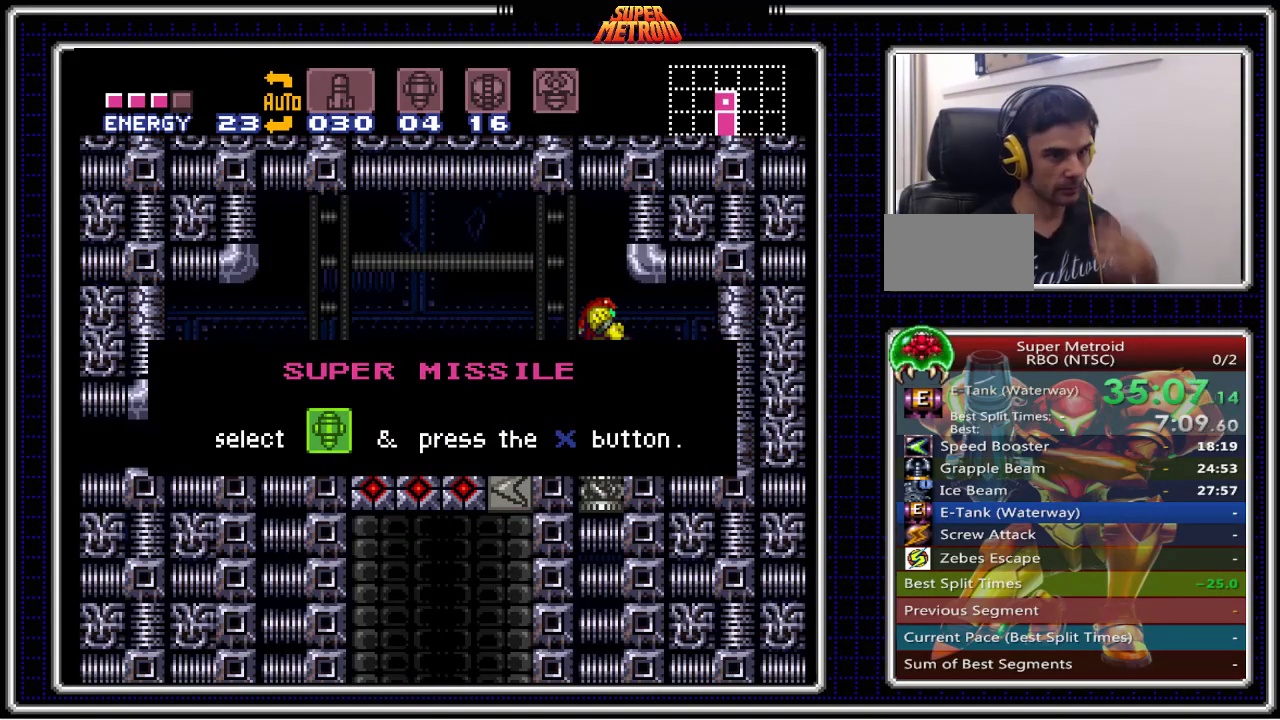
{"buttons": ["B"], "events": []}
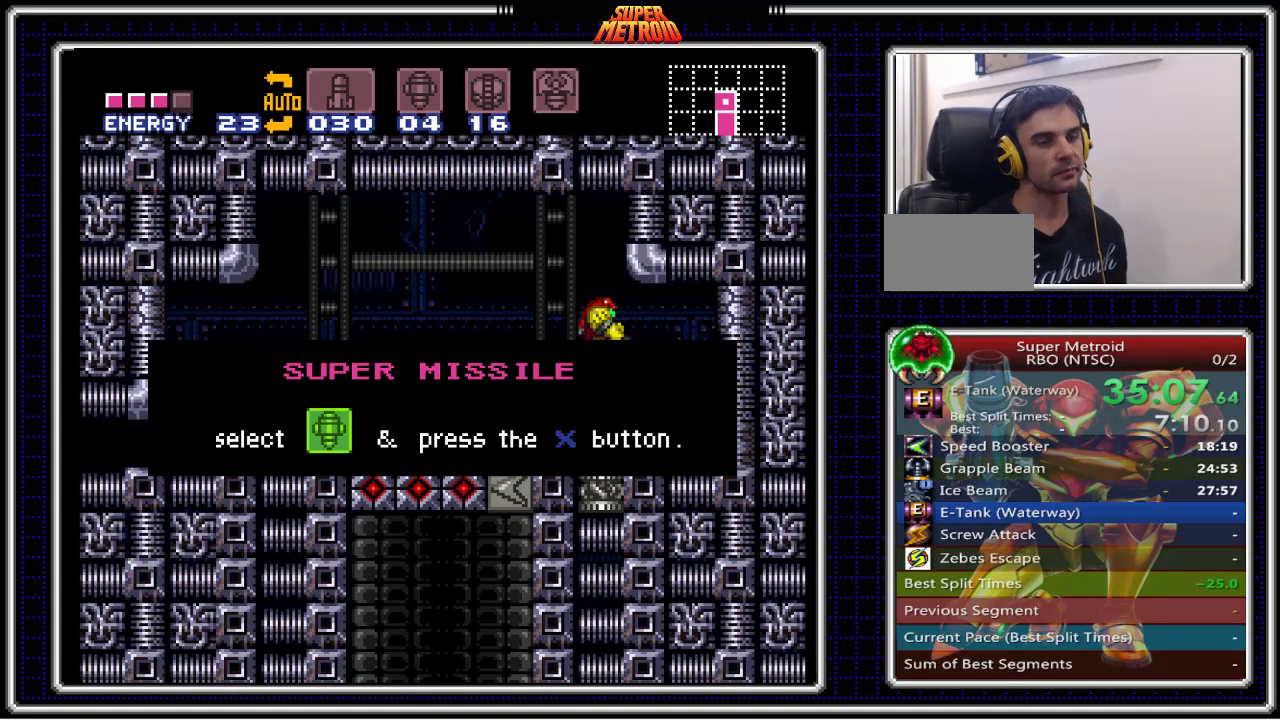
{"buttons": ["B"], "events": []}
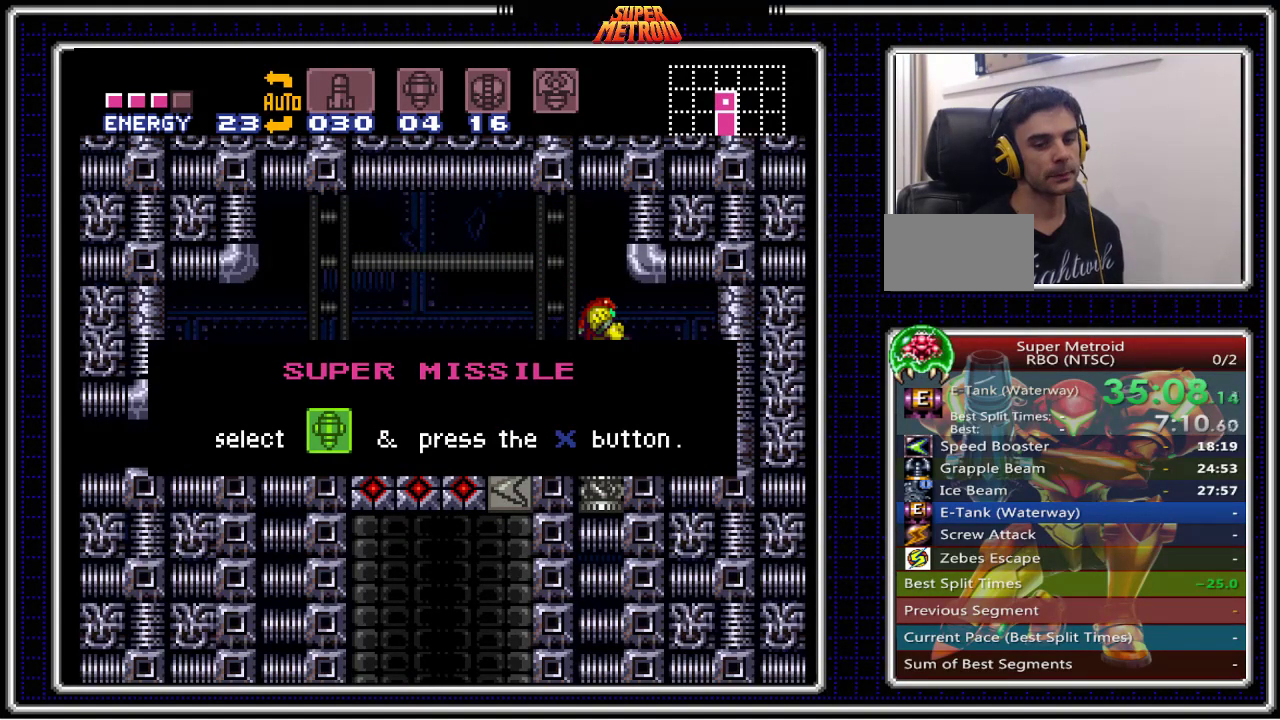
{"buttons": ["B"], "events": []}
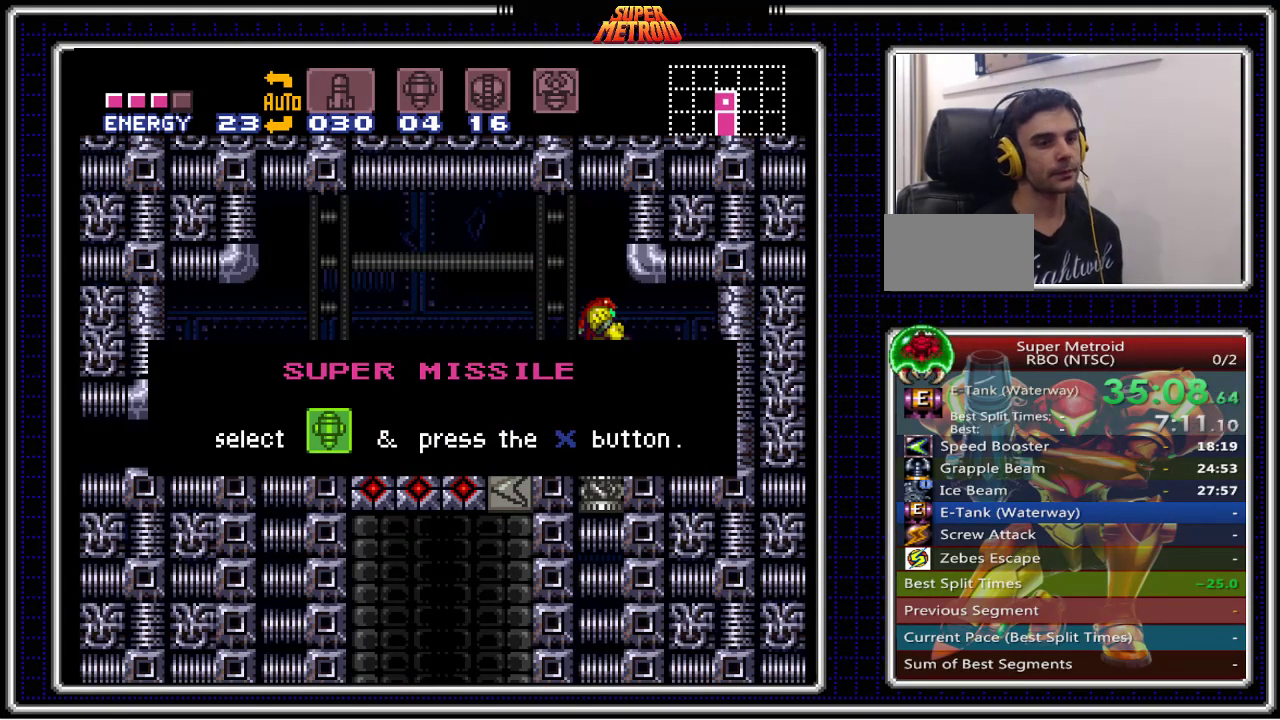
{"buttons": ["B"], "events": []}
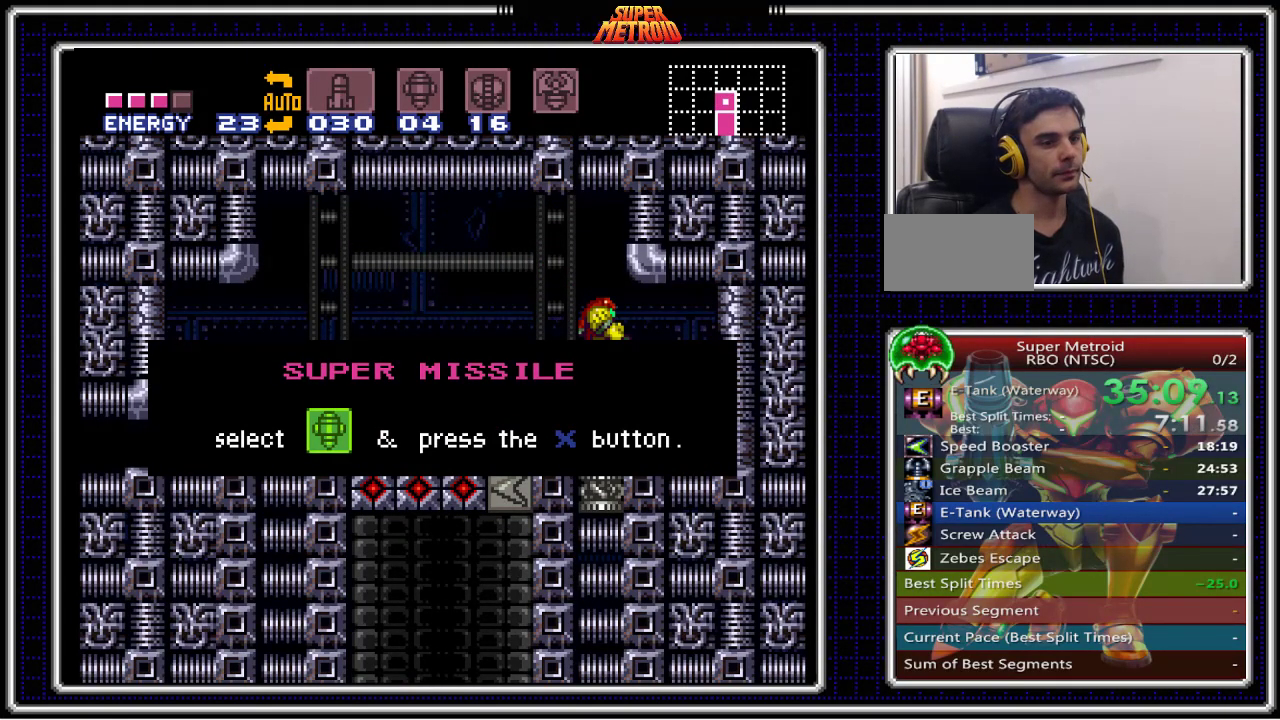
{"buttons": ["B"], "events": []}
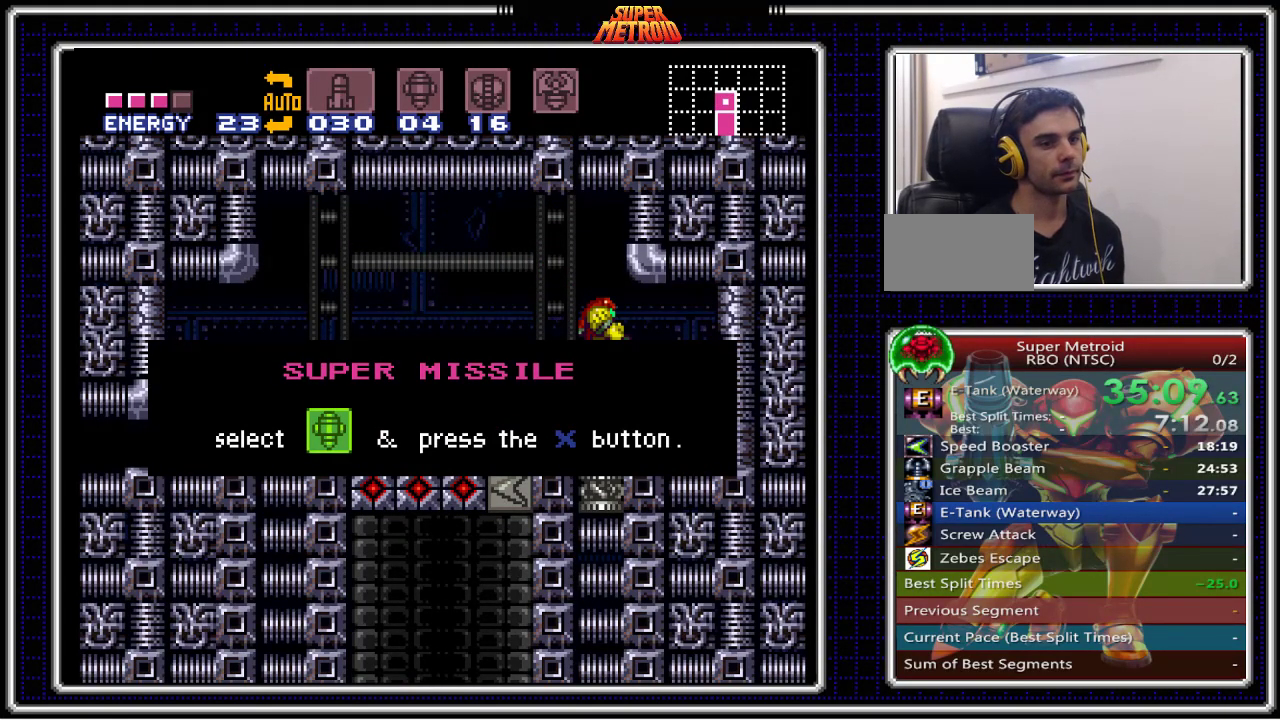
{"buttons": ["B", "DPAD_RIGHT"], "events": [[467, "DPAD_RIGHT", "down"]]}
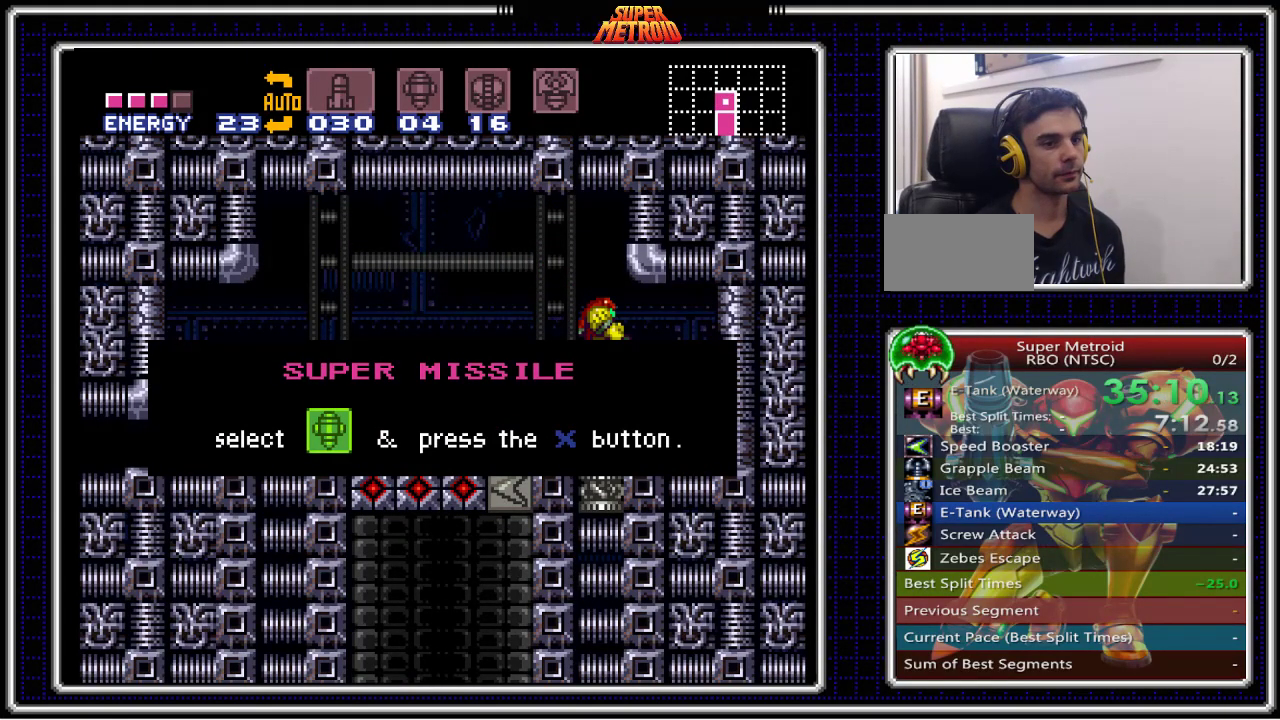
{"buttons": ["B", "DPAD_RIGHT"], "events": []}
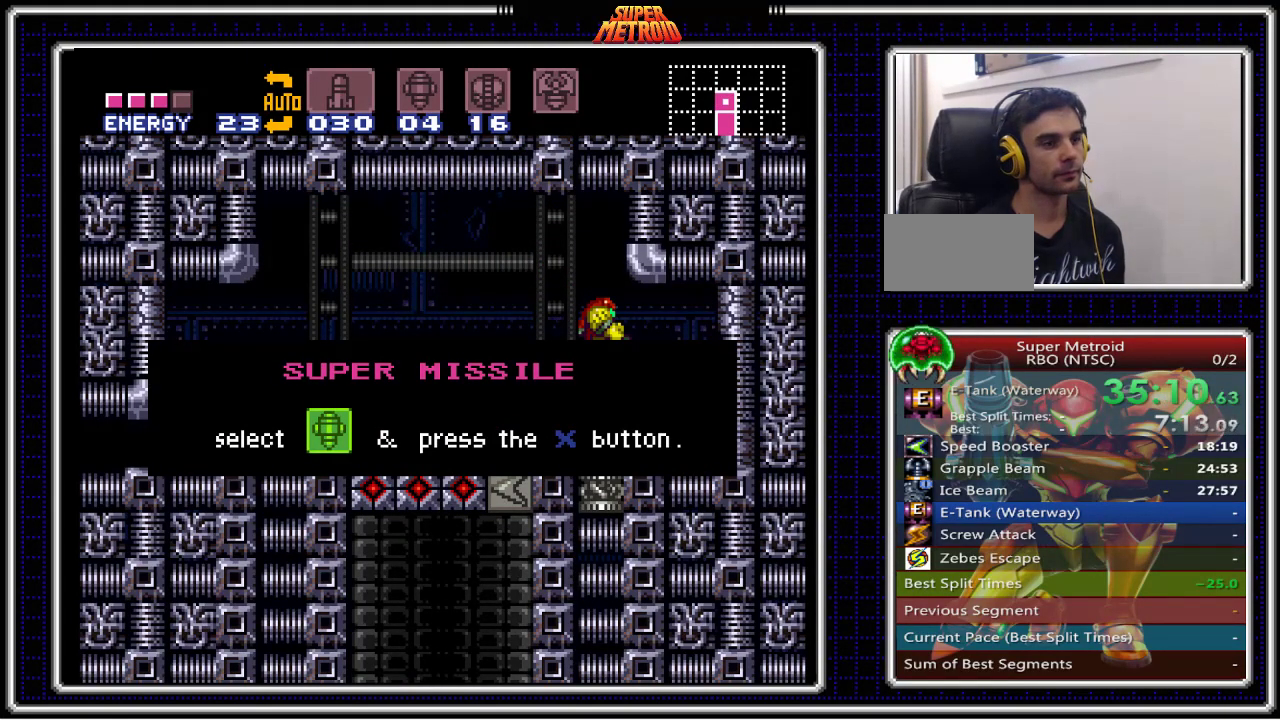
{"buttons": ["B", "DPAD_RIGHT"], "events": []}
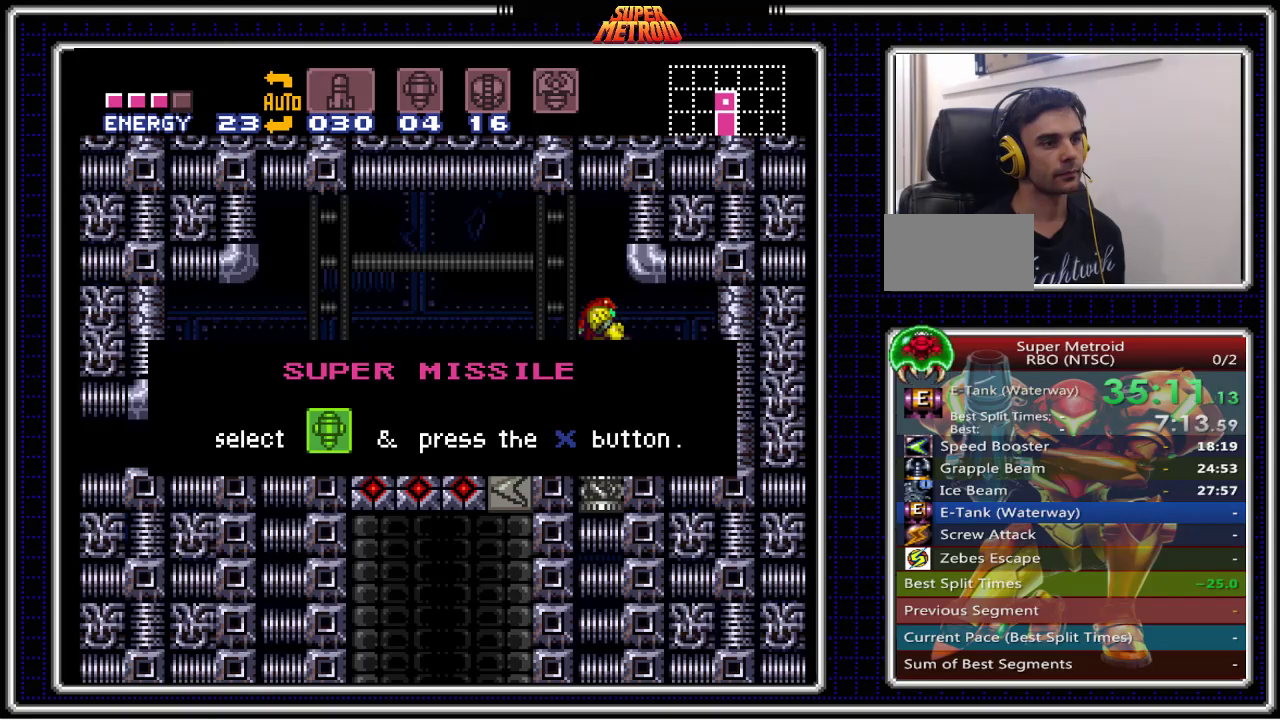
{"buttons": ["B", "DPAD_RIGHT"], "events": []}
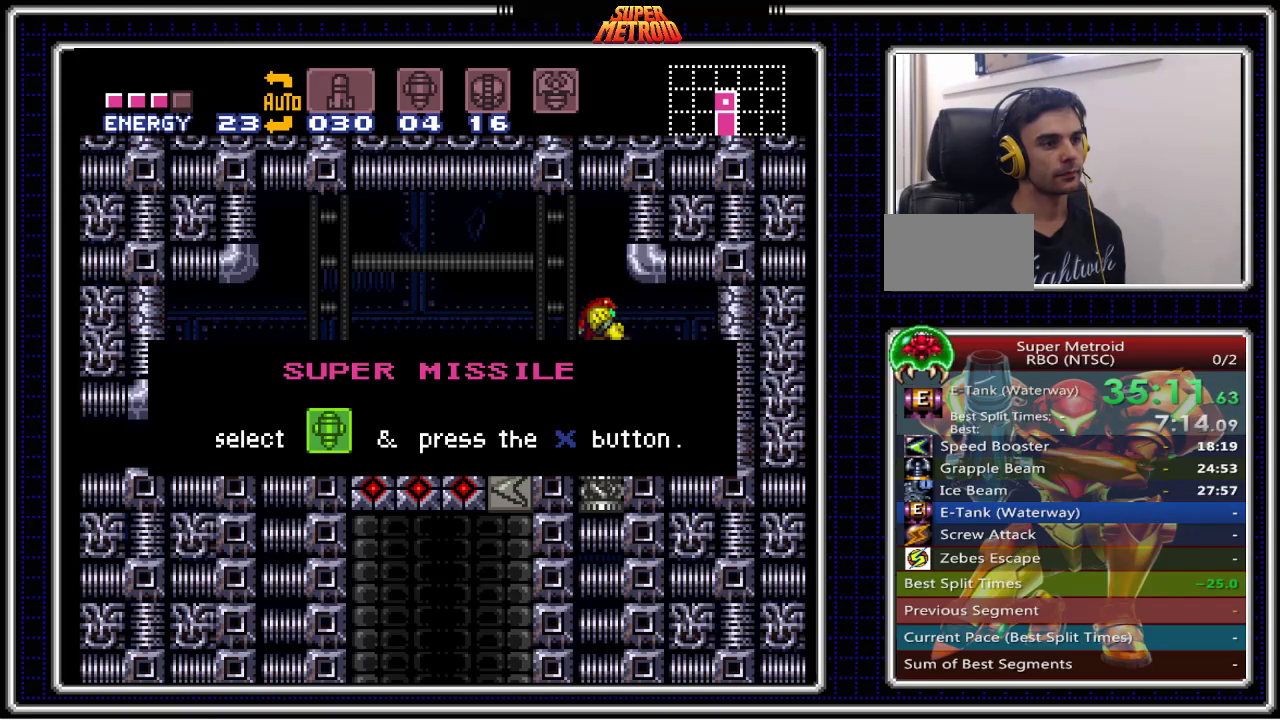
{"buttons": ["B", "DPAD_RIGHT"], "events": []}
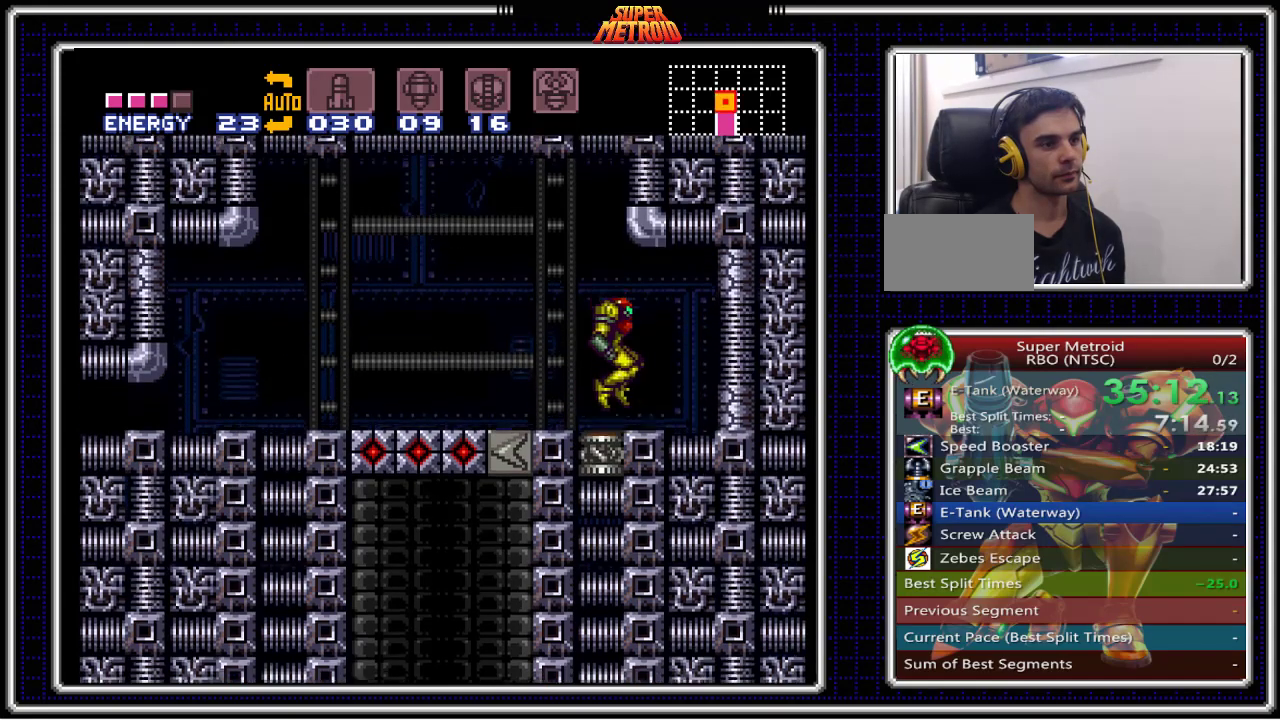
{"buttons": ["B", "DPAD_LEFT"], "events": [[267, "DPAD_RIGHT", "up"], [333, "DPAD_LEFT", "down"]]}
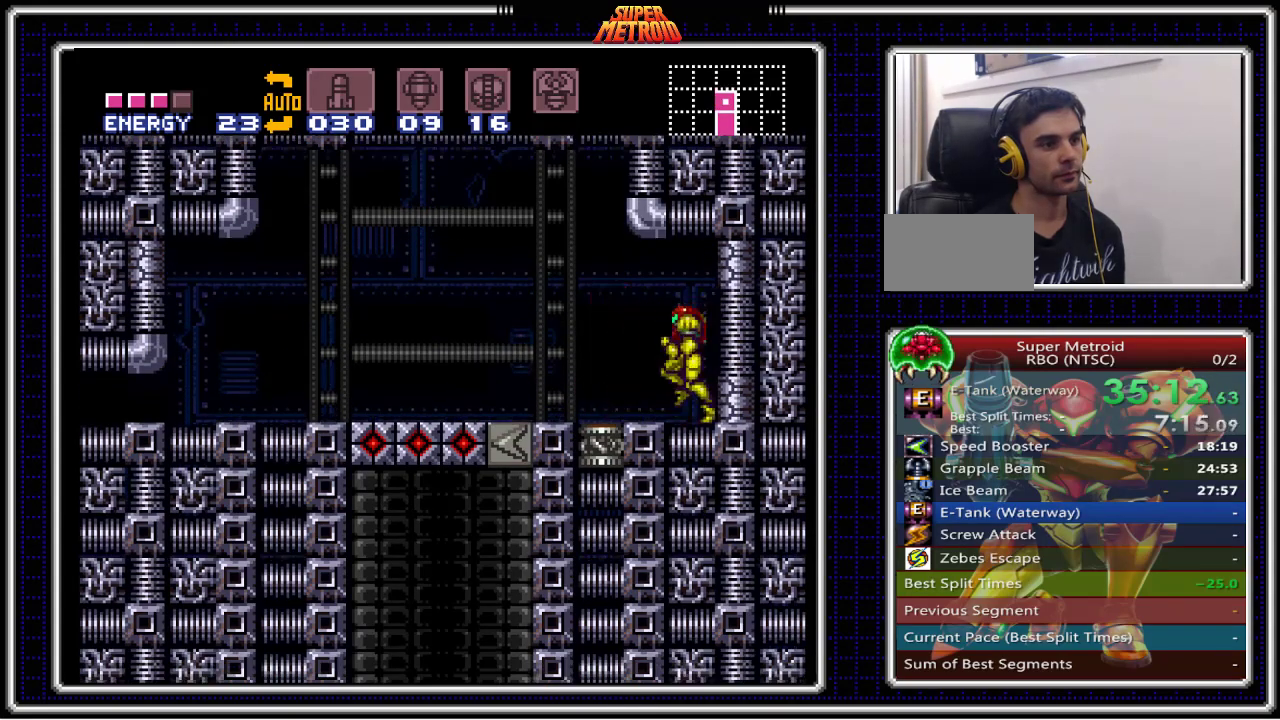
{"buttons": ["A", "B"], "events": [[300, "A", "down"], [400, "A", "up"], [433, "DPAD_LEFT", "up"], [467, "A", "down"]]}
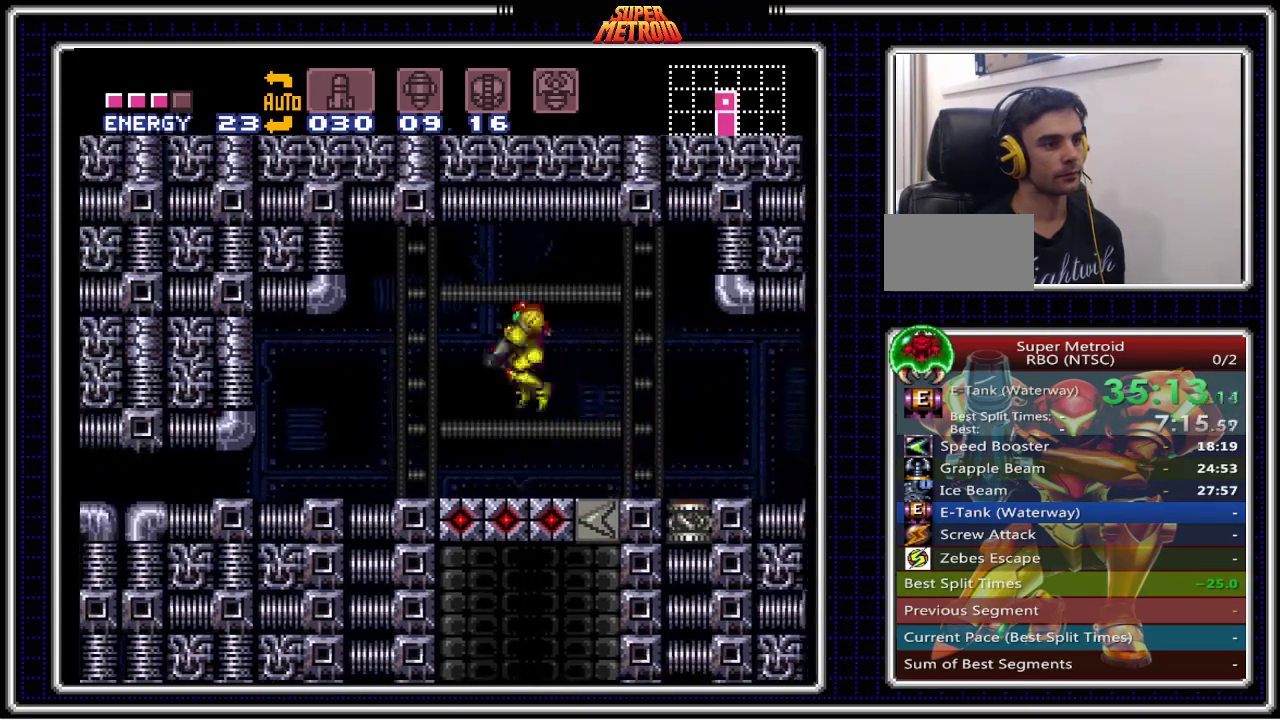
{"buttons": ["B", "DPAD_LEFT"], "events": [[17, "DPAD_DOWN", "down"], [100, "DPAD_DOWN", "up"], [267, "DPAD_DOWN", "down"], [317, "DPAD_LEFT", "down"], [333, "DPAD_DOWN", "up"], [467, "A", "up"]]}
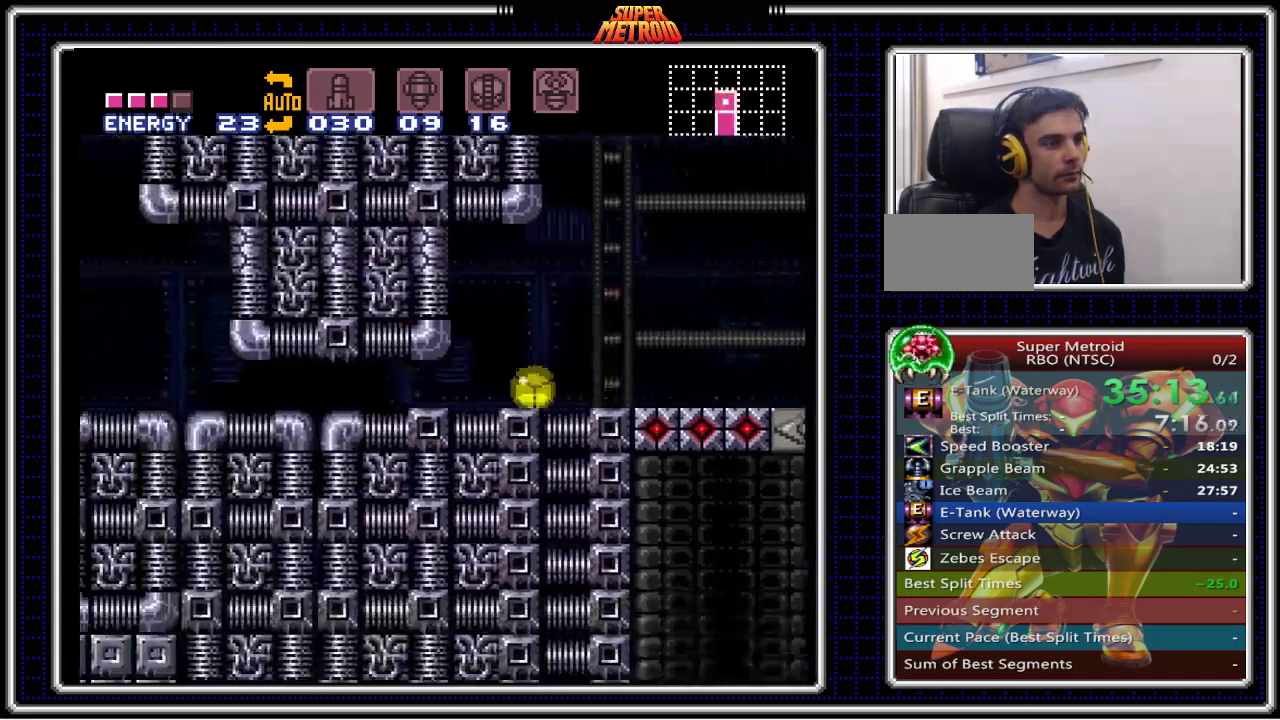
{"buttons": ["B", "DPAD_UP", "DPAD_LEFT"], "events": [[450, "DPAD_UP", "down"], [483, "DPAD_LEFT", "up"], [500, "DPAD_LEFT", "down"]]}
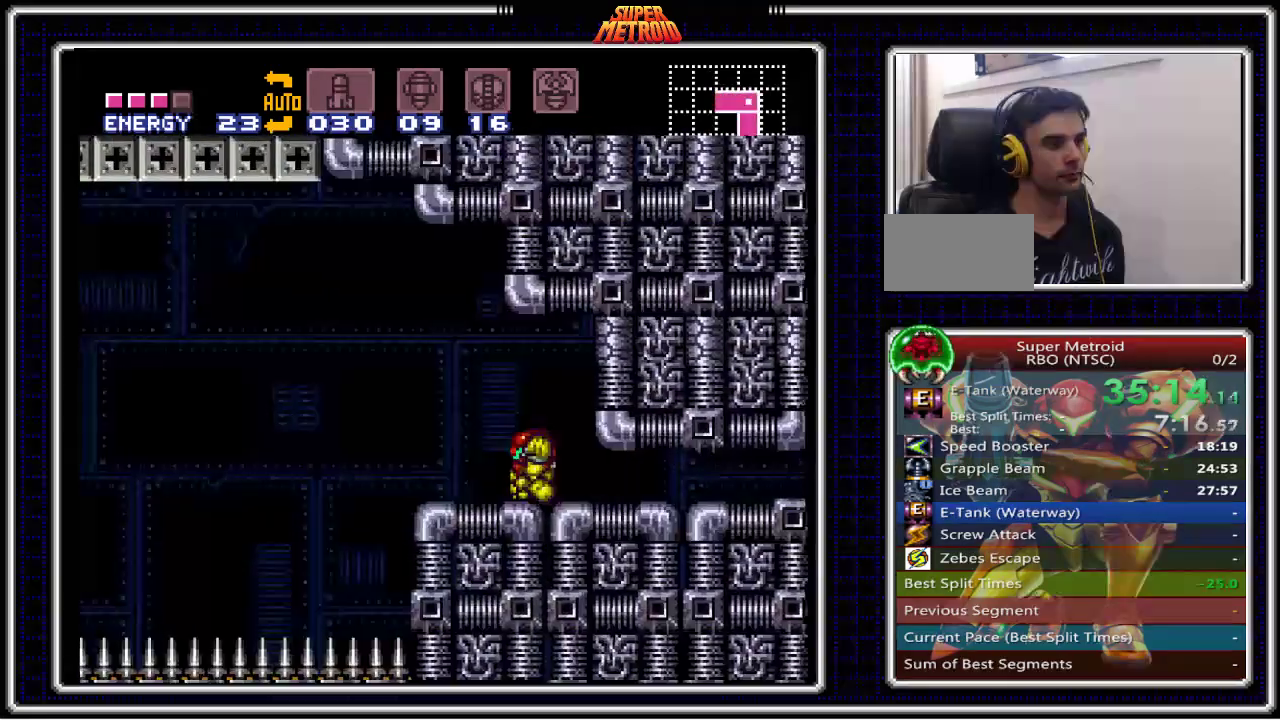
{"buttons": ["B", "DPAD_LEFT"], "events": [[50, "DPAD_UP", "up"], [300, "A", "down"], [500, "A", "up"]]}
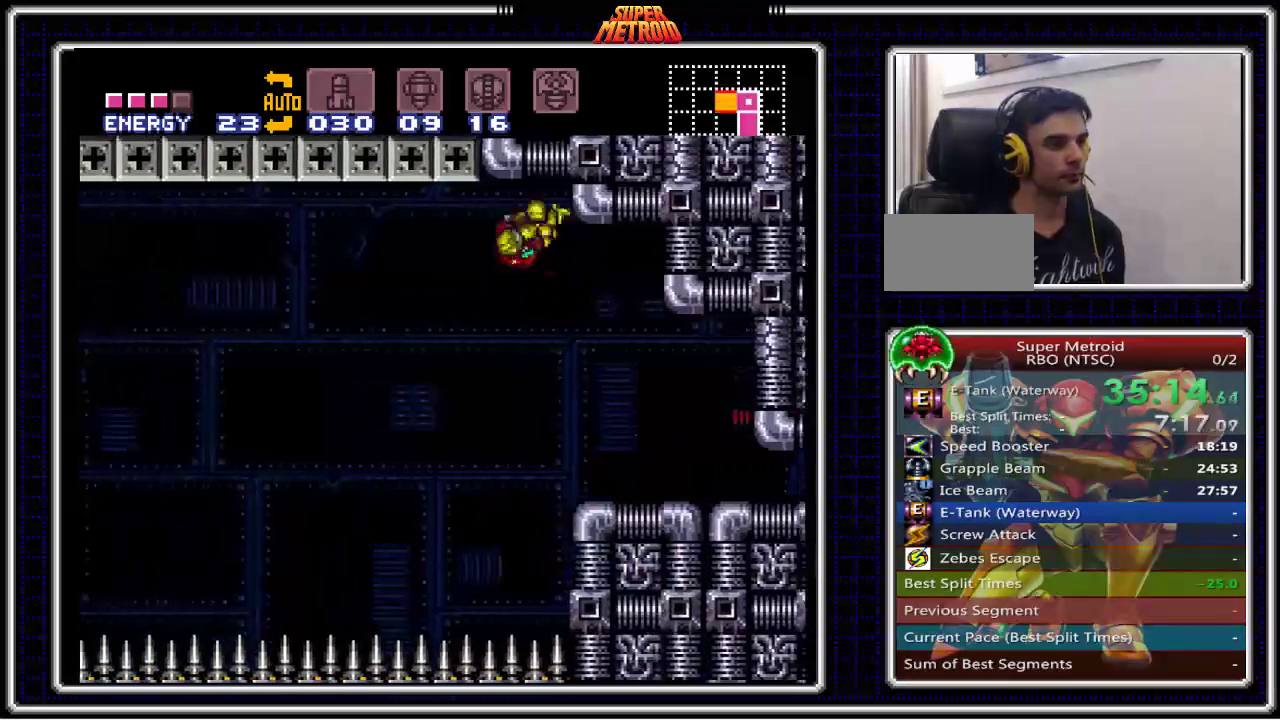
{"buttons": ["B", "DPAD_LEFT"], "events": []}
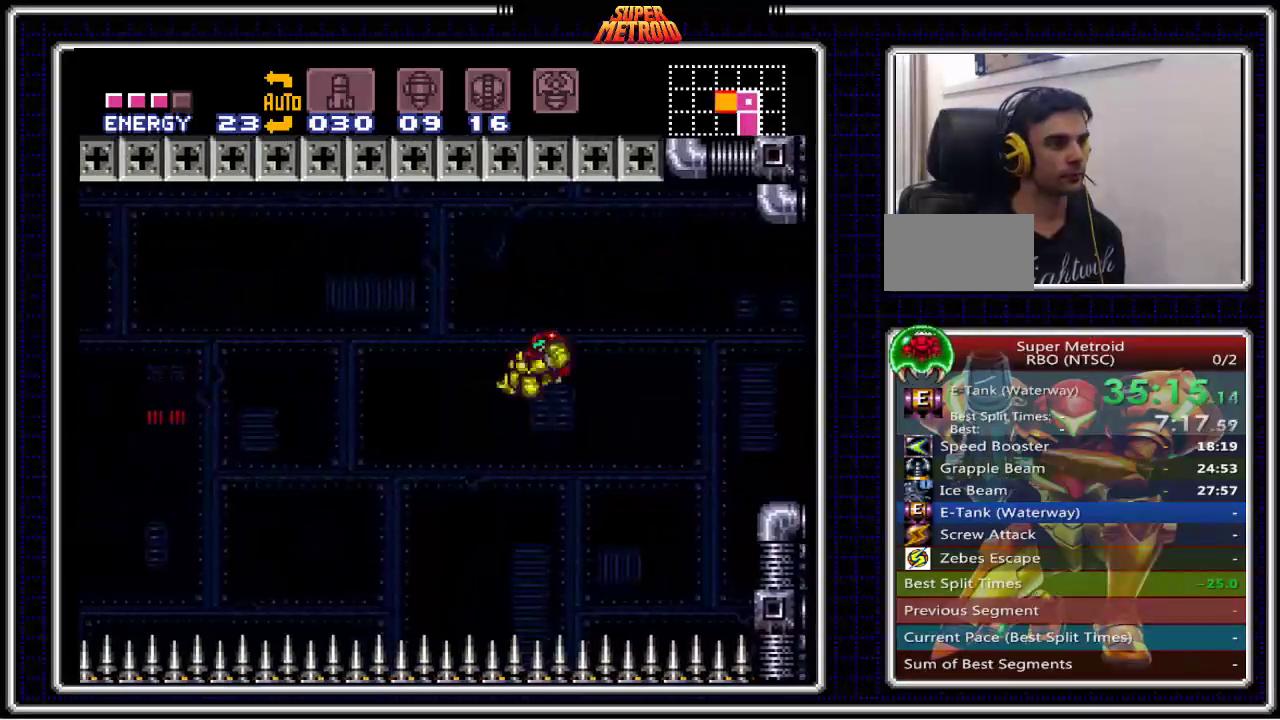
{"buttons": ["B", "DPAD_LEFT"], "events": []}
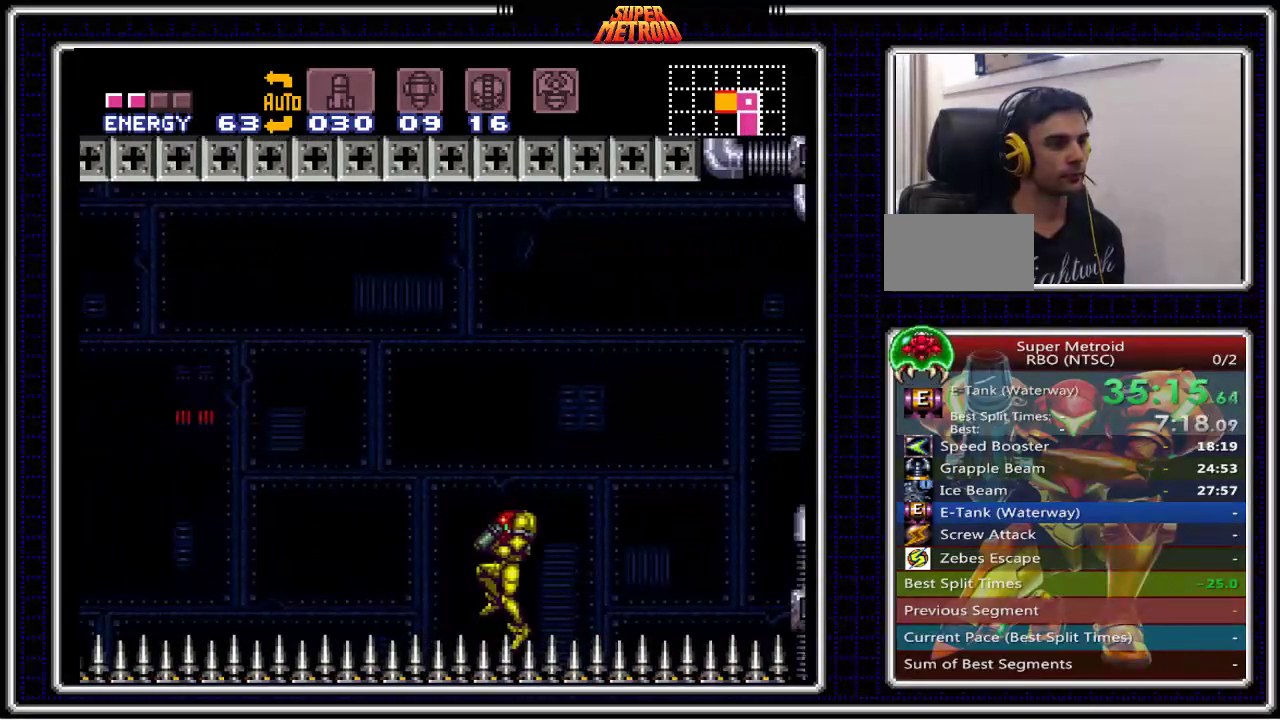
{"buttons": ["B", "DPAD_LEFT"], "events": []}
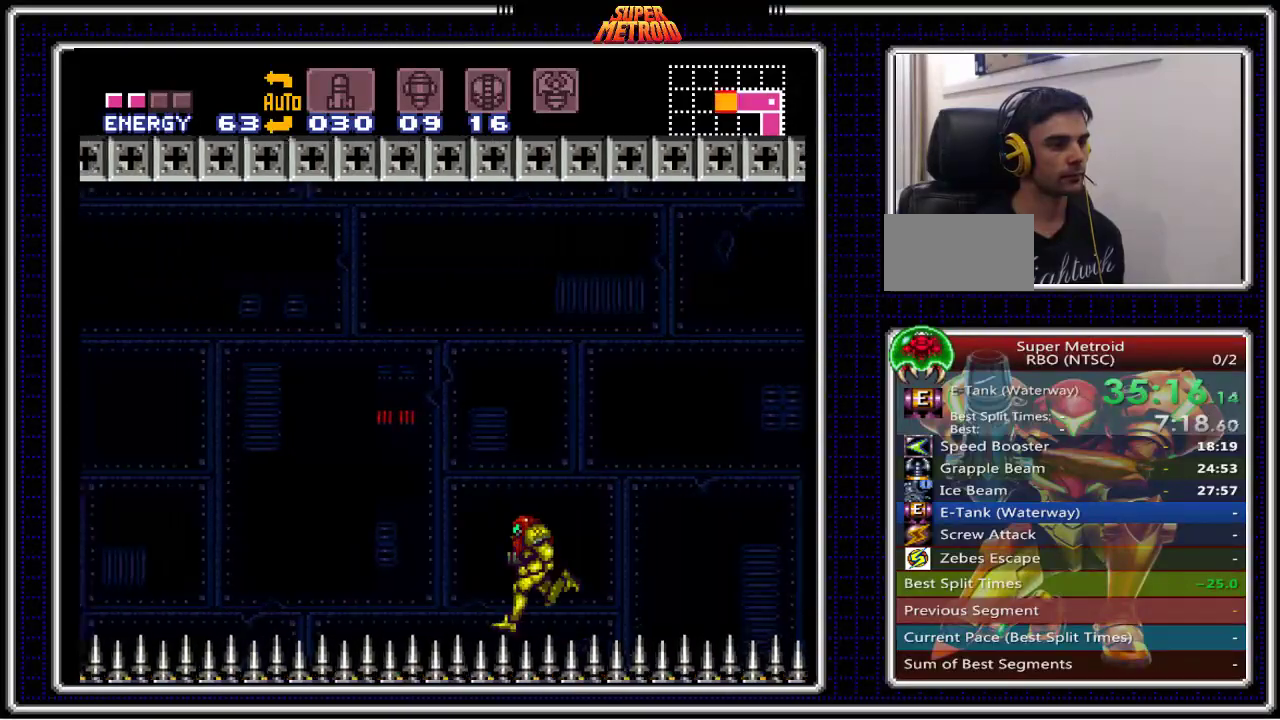
{"buttons": ["A", "B", "DPAD_LEFT"], "events": [[283, "A", "down"]]}
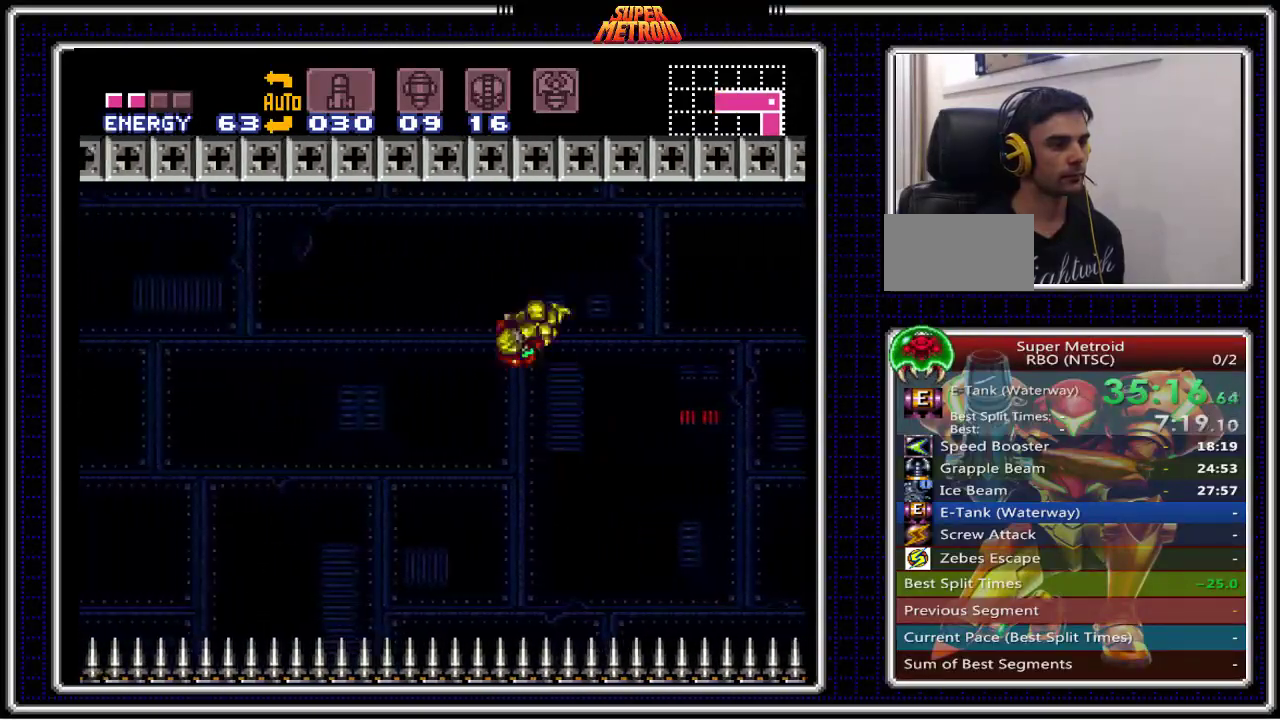
{"buttons": ["A", "B", "DPAD_LEFT"], "events": []}
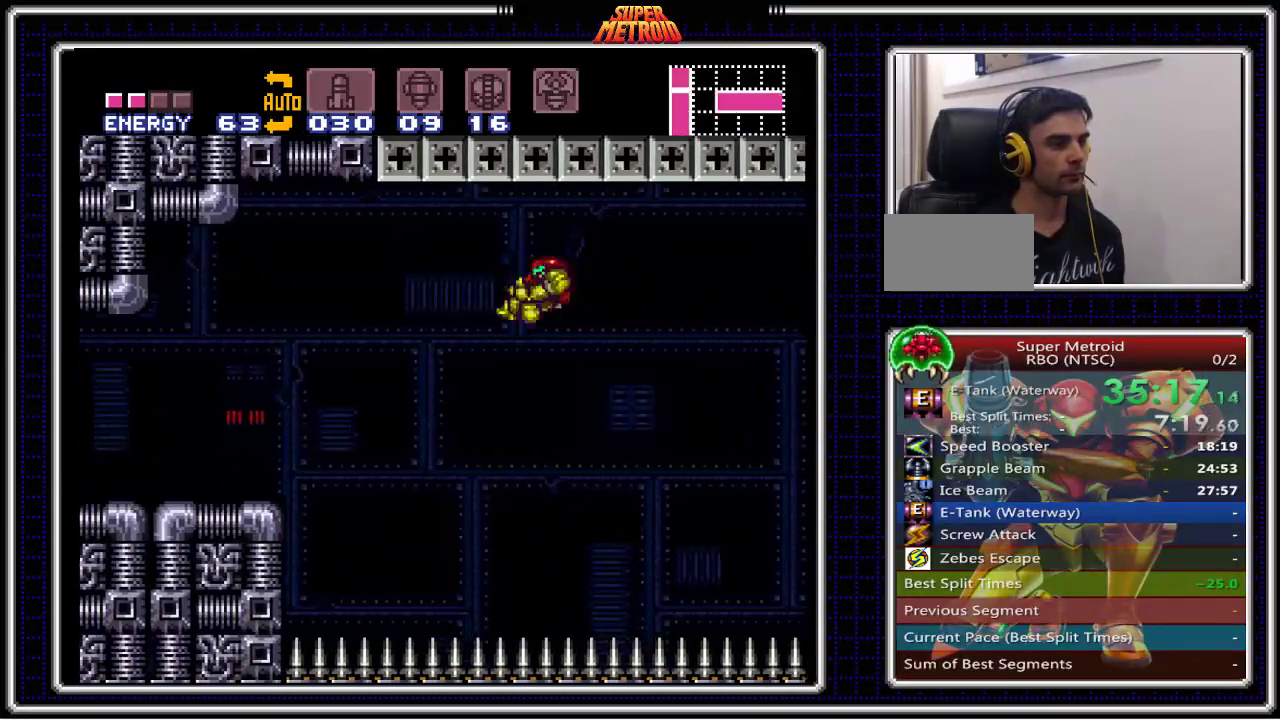
{"buttons": ["A", "B"], "events": [[383, "A", "up"], [483, "DPAD_LEFT", "up"], [500, "A", "down"]]}
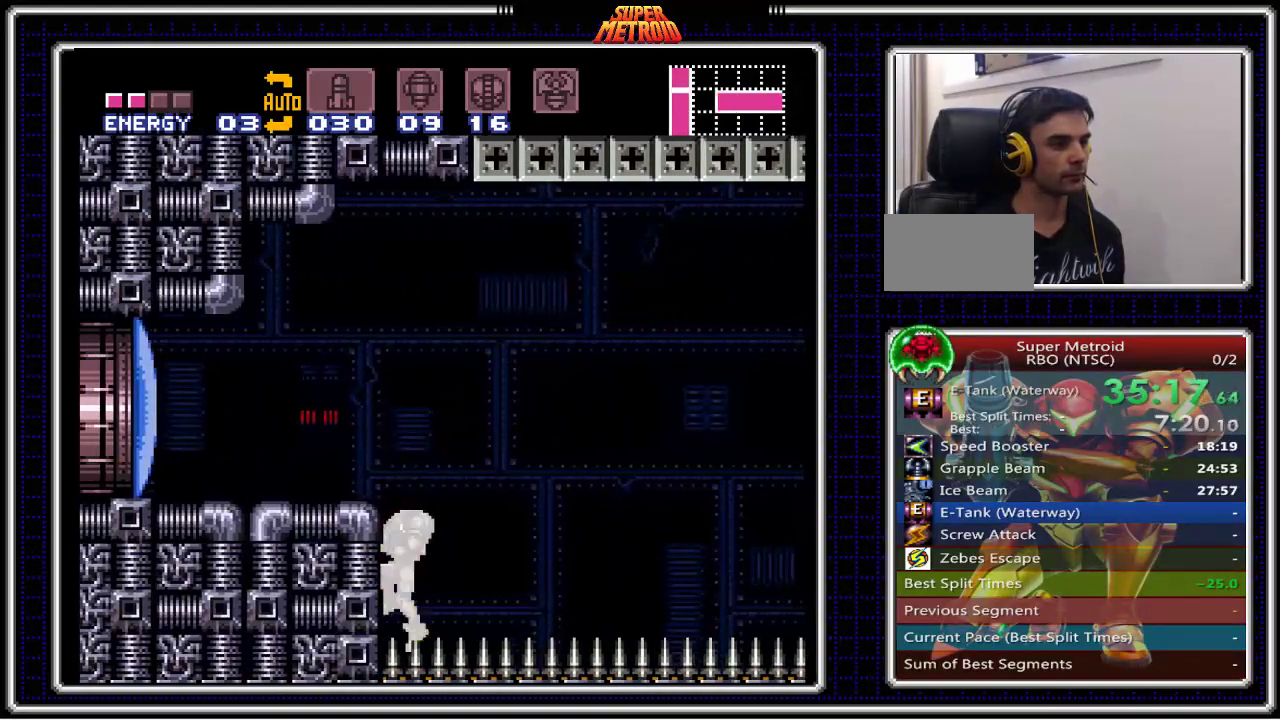
{"buttons": ["B", "DPAD_LEFT"], "events": [[17, "DPAD_RIGHT", "down"], [33, "DPAD_RIGHT", "up"], [83, "DPAD_RIGHT", "down"], [100, "DPAD_RIGHT", "up"], [167, "DPAD_LEFT", "down"], [500, "A", "up"]]}
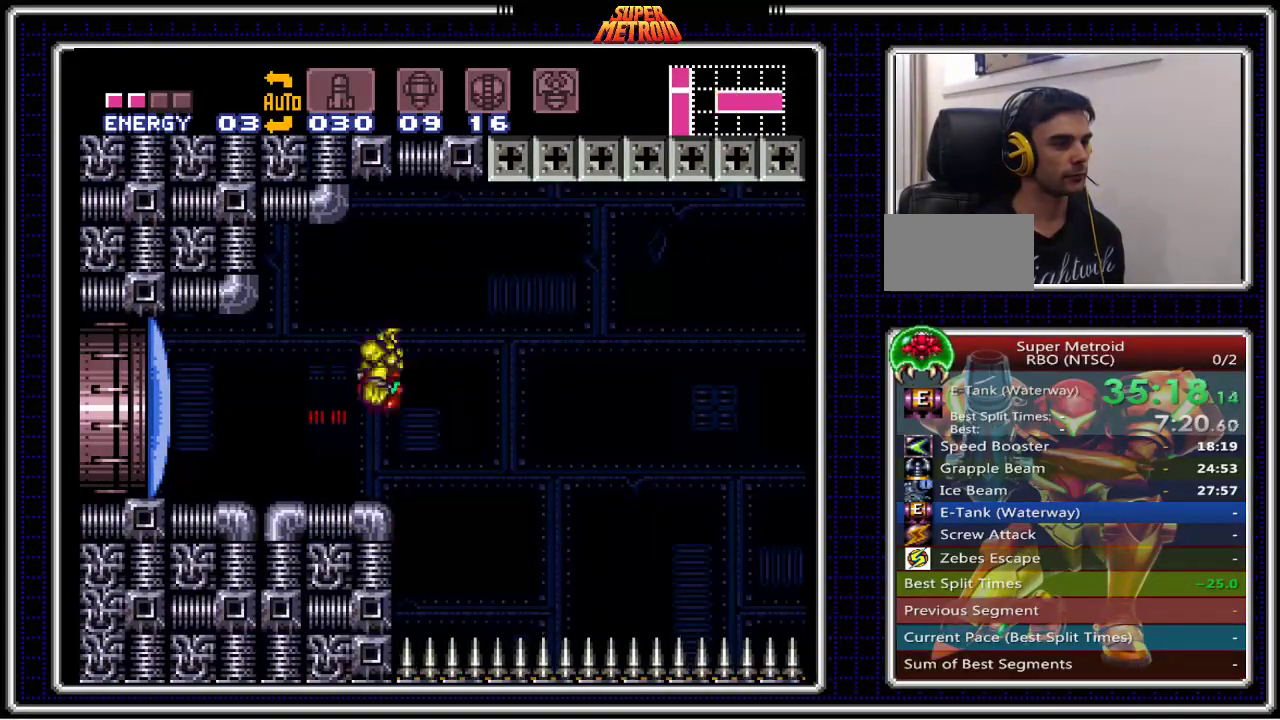
{"buttons": ["B", "DPAD_LEFT"], "events": [[67, "A", "down"], [83, "A", "up"], [233, "DPAD_LEFT", "up"], [233, "X", "down"], [367, "DPAD_LEFT", "down"], [383, "X", "up"]]}